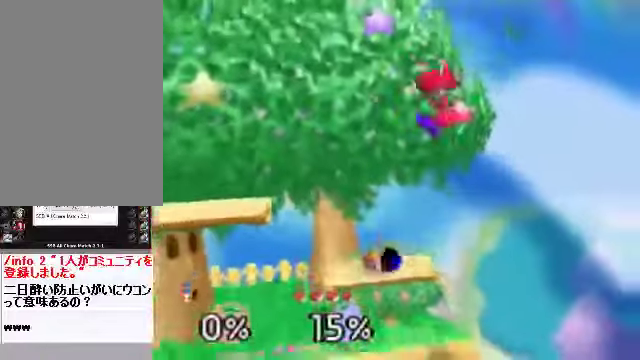
Gameplay with a controller (Nintendo layout); each line is a JSON object with the inputs held at the frame after it. "events" lists button and stick changes between this image and that frame as [ms after this image, input, new state], when the widget could be followed in between. Not read: L3 R3 Z.
{"buttons": [], "left_stick": "left", "events": [[34, "left_stick", "up"], [101, "A", "down"], [134, "A", "up"], [201, "left_stick", "up-left"], [302, "left_stick", "left"]]}
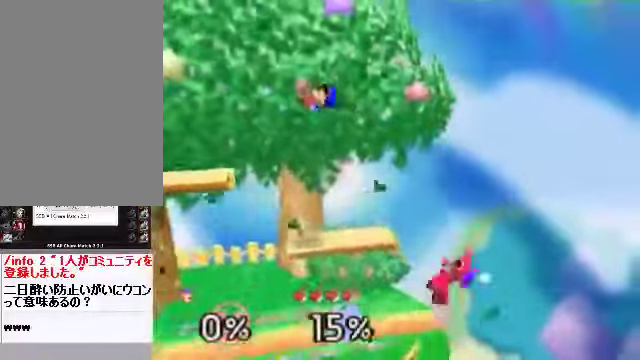
{"buttons": [], "left_stick": "center", "events": [[33, "left_stick", "right"], [134, "left_stick", "center"], [267, "left_stick", "left"], [468, "left_stick", "center"]]}
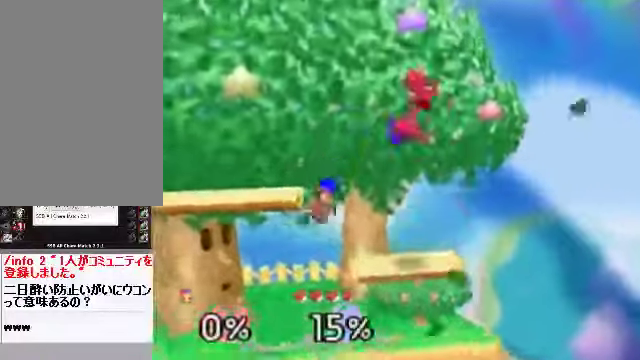
{"buttons": ["A"], "left_stick": "up", "events": [[100, "C_RIGHT", "down"], [201, "left_stick", "left"], [268, "C_RIGHT", "up"], [435, "left_stick", "up"], [468, "A", "down"]]}
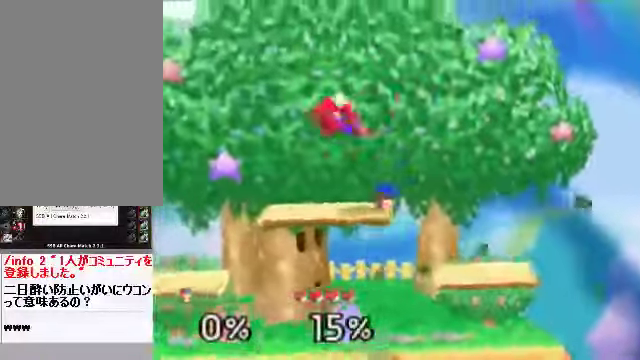
{"buttons": [], "left_stick": "center", "events": [[33, "A", "up"], [33, "left_stick", "up-left"], [335, "left_stick", "center"]]}
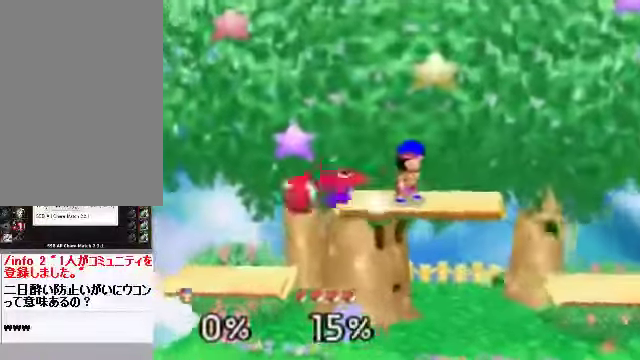
{"buttons": [], "left_stick": "center"}
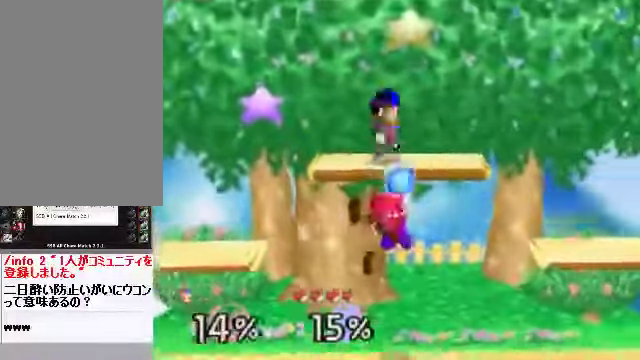
{"buttons": [], "left_stick": "center", "events": [[67, "left_stick", "down"], [134, "A", "down"], [201, "A", "up"], [201, "left_stick", "center"]]}